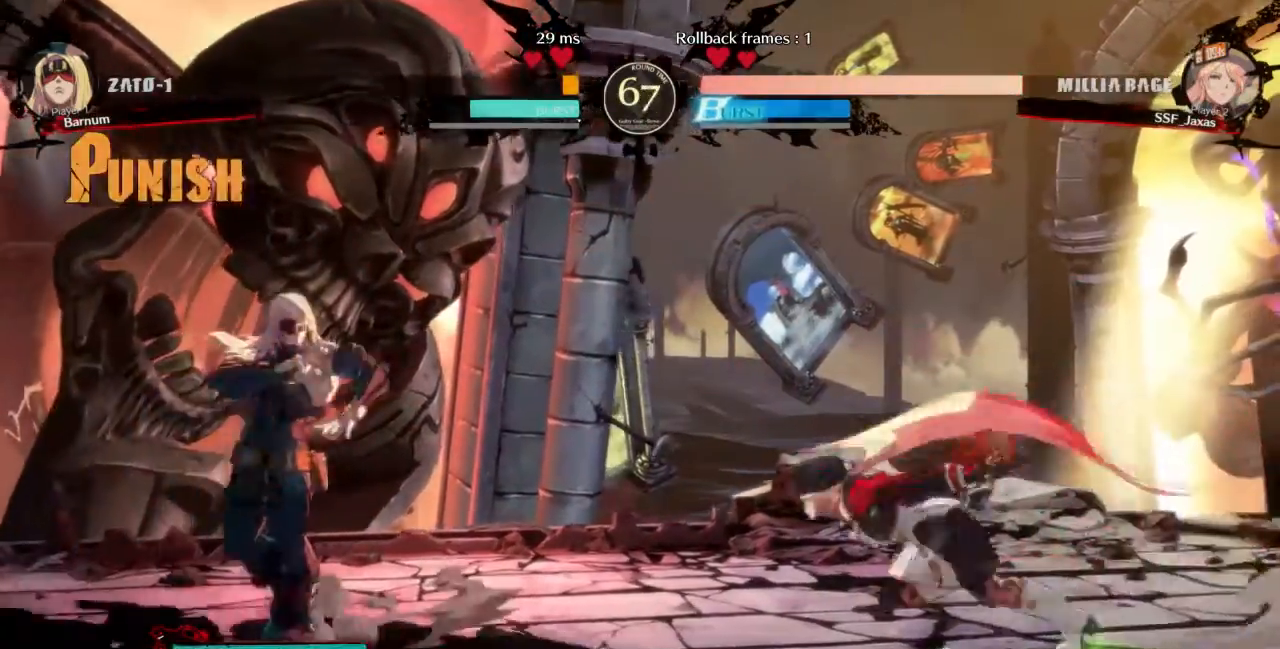
Gameplay with a controller (arcade stick); each line is a JSON object with the inputs held at the frame after it. "events" lists button and stick changes between this image and that frame as [ms after this image, input, new state], when the widget could be followed in between. Not read: L3 R3 SELECT START.
{"buttons": ["SQUARE", "DPAD_RIGHT"]}
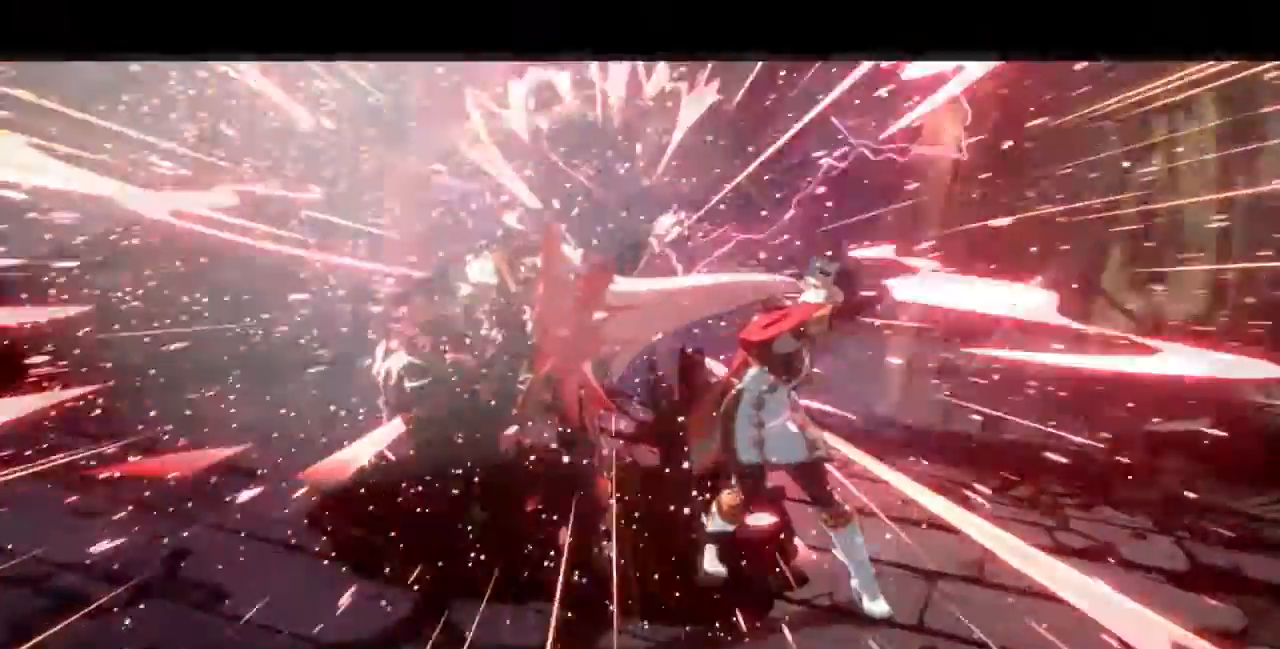
{"buttons": [], "events": [[67, "SQUARE", "up"], [167, "DPAD_RIGHT", "up"]]}
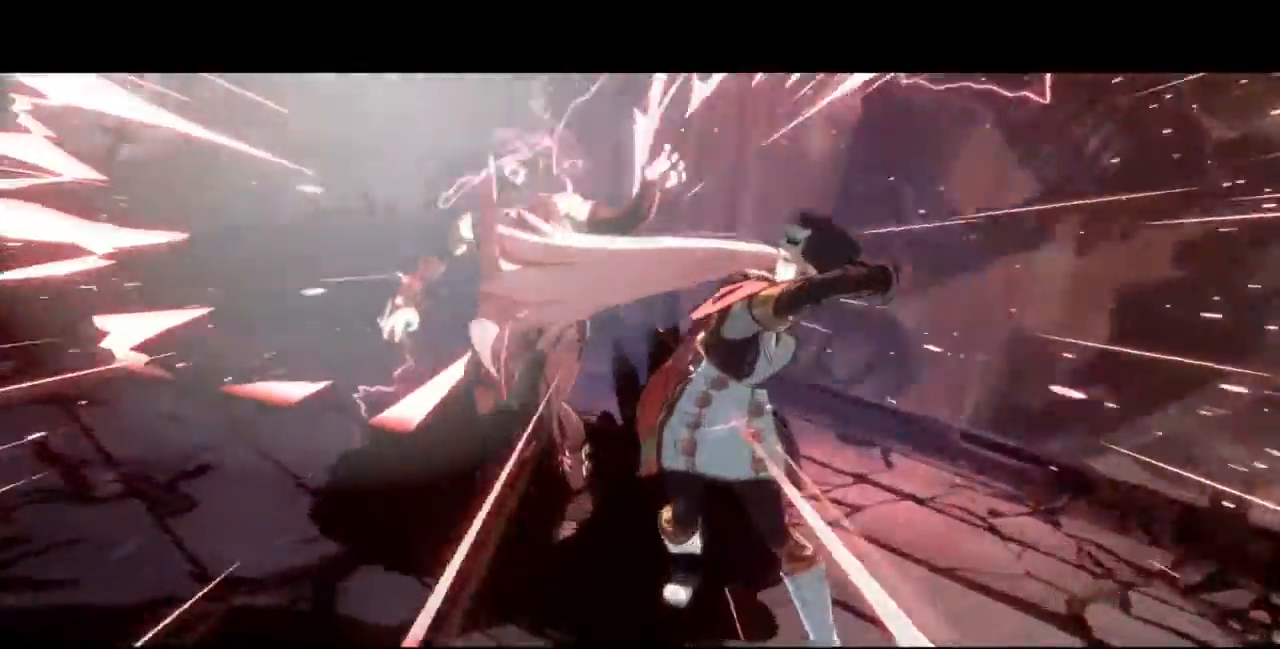
{"buttons": ["DPAD_UP"], "events": [[133, "DPAD_UP", "down"]]}
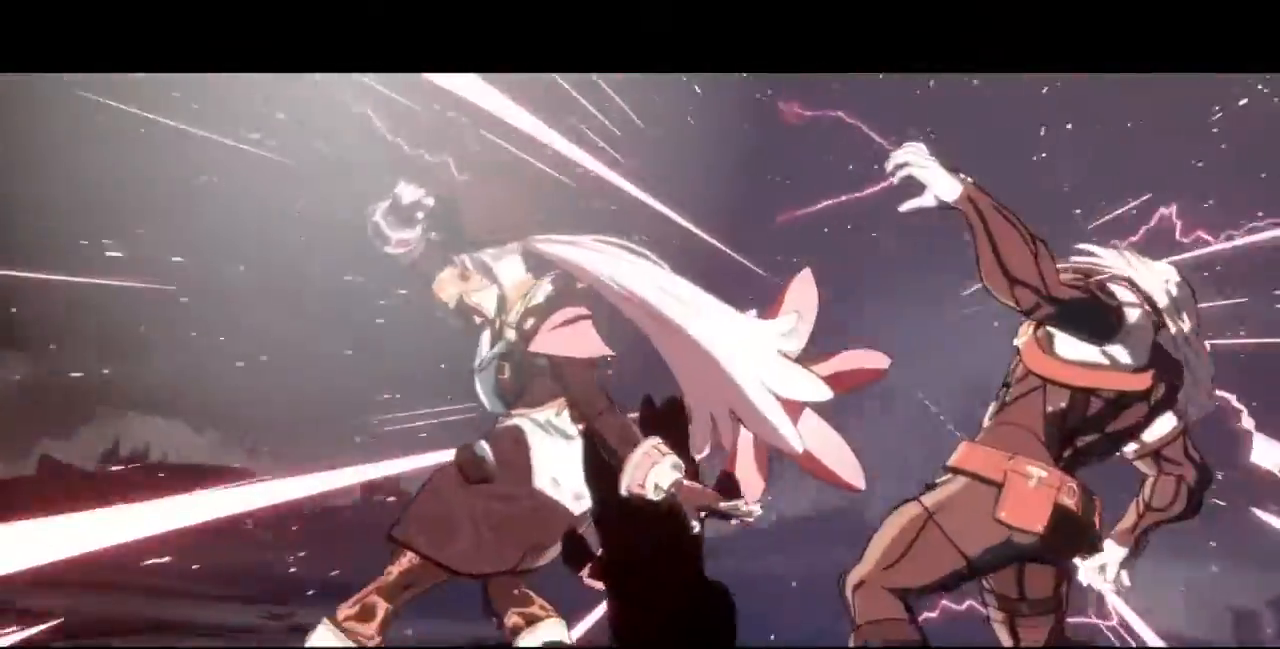
{"buttons": ["DPAD_UP"], "events": []}
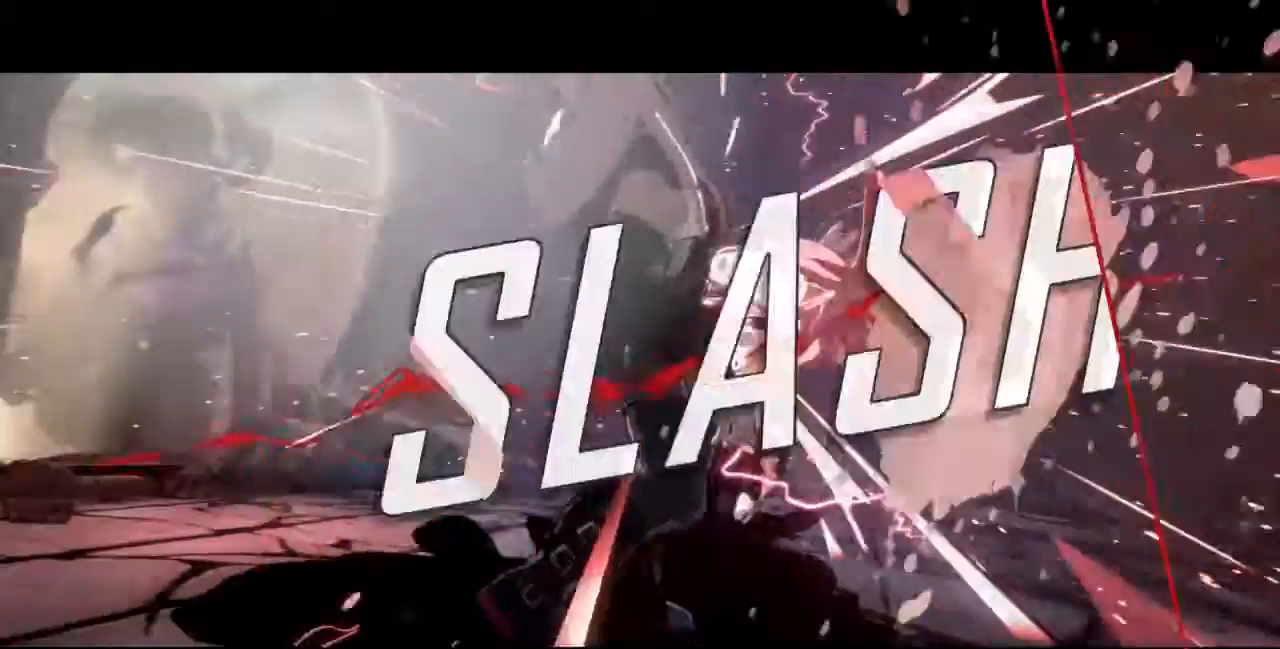
{"buttons": ["DPAD_UP"], "events": []}